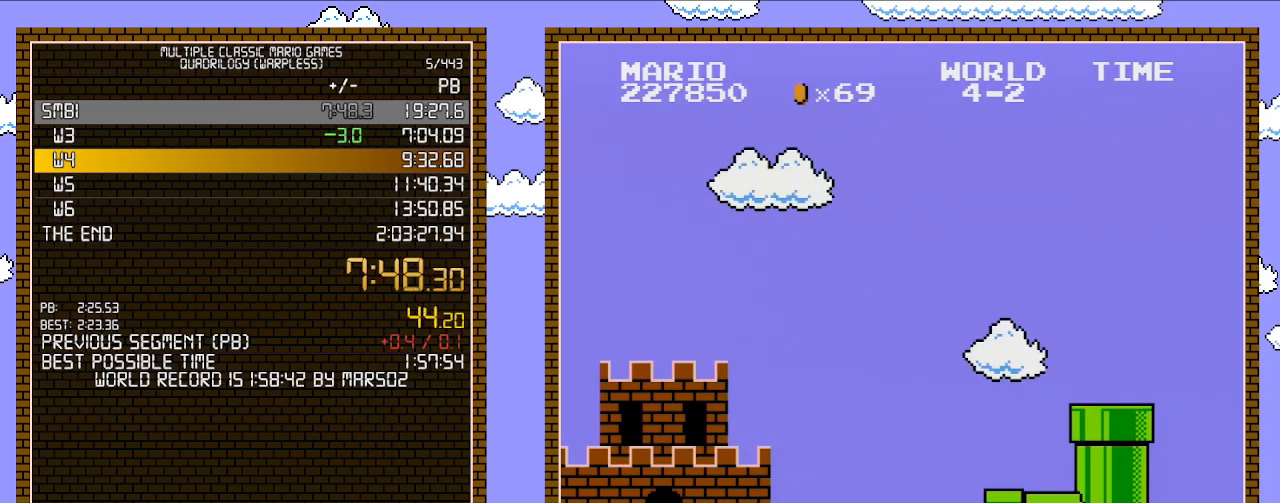
Gameplay with a controller (Nintendo layout); each line is a JSON object with the inputs held at the frame after it. "events" lists button and stick changes between this image and that frame as [ms after this image, input, new state], when the widget could be followed in between. Not read: L3 R3.
{"buttons": ["DPAD_RIGHT"], "events": []}
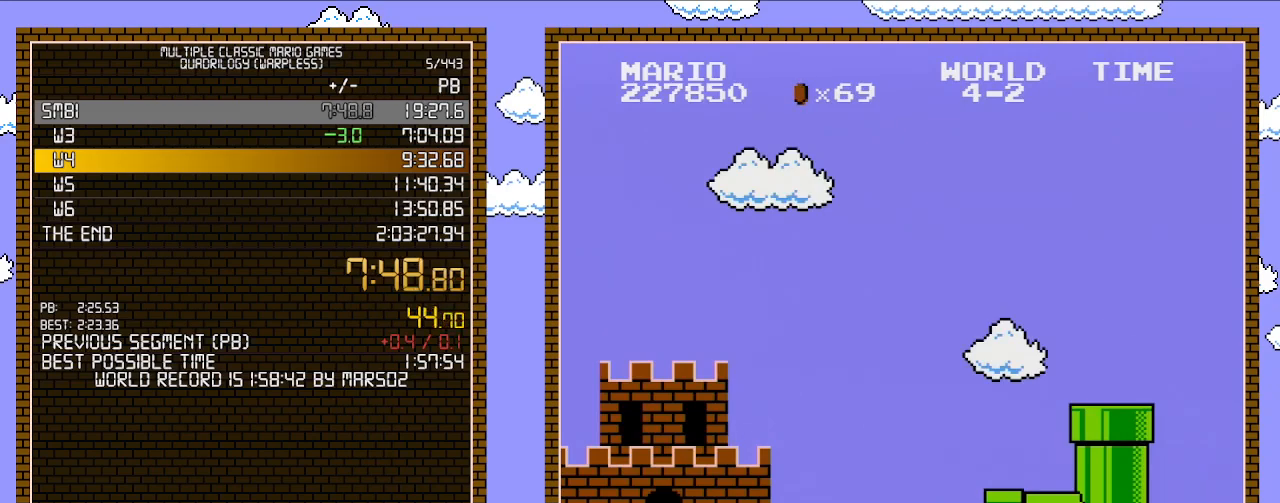
{"buttons": ["DPAD_RIGHT"], "events": []}
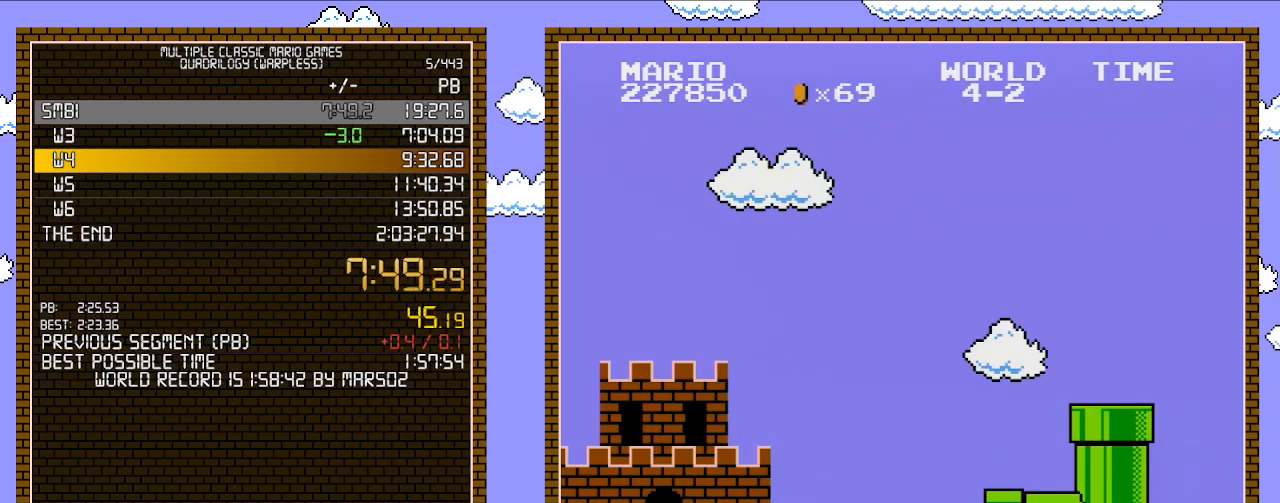
{"buttons": ["B", "DPAD_RIGHT"], "events": [[467, "B", "down"]]}
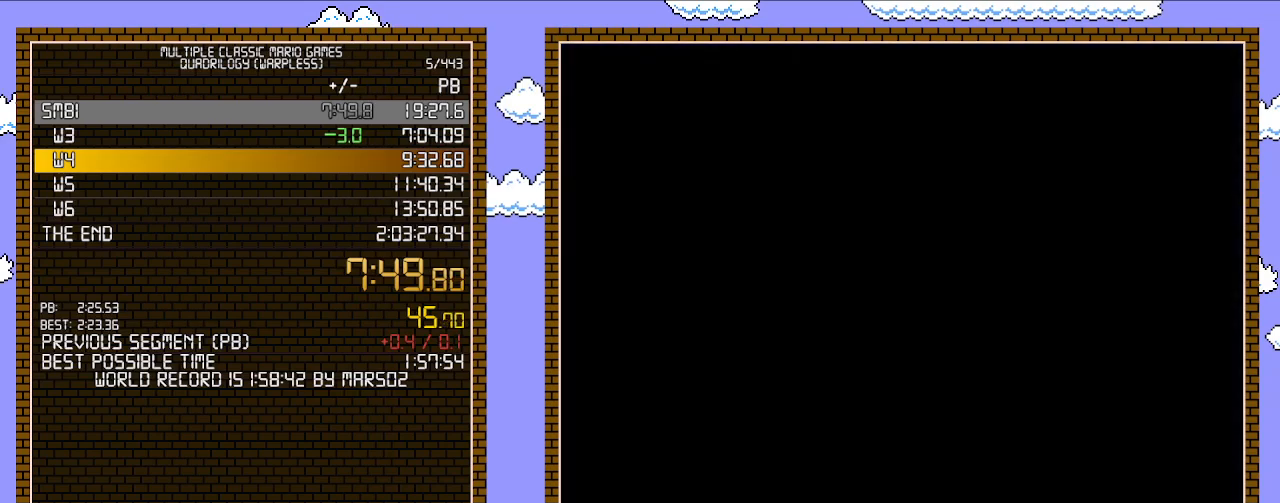
{"buttons": ["B", "DPAD_RIGHT"], "events": []}
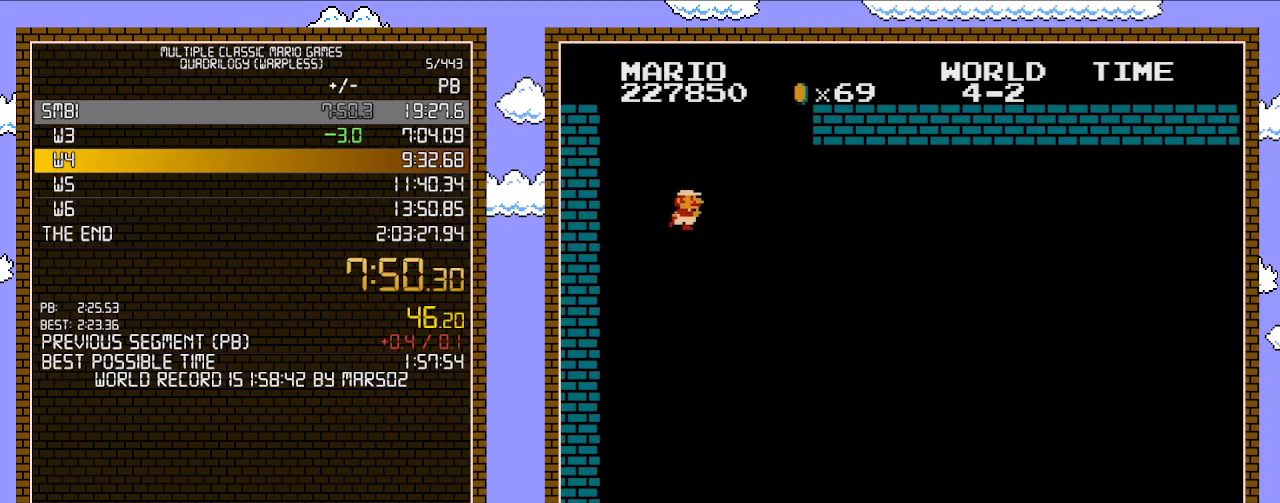
{"buttons": ["B", "DPAD_RIGHT"], "events": []}
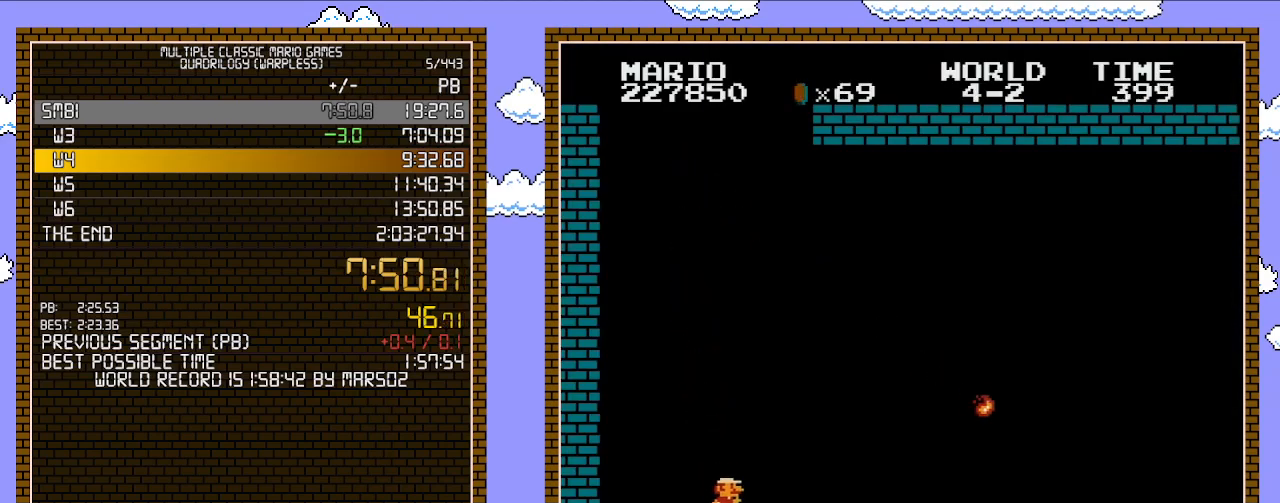
{"buttons": ["B", "DPAD_RIGHT"], "events": []}
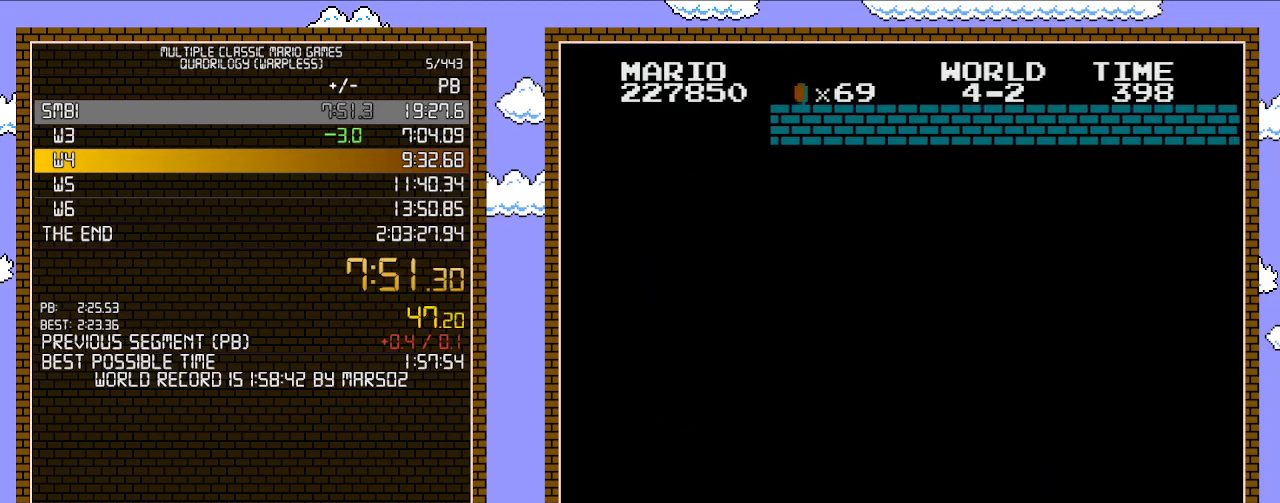
{"buttons": ["B", "DPAD_RIGHT"], "events": []}
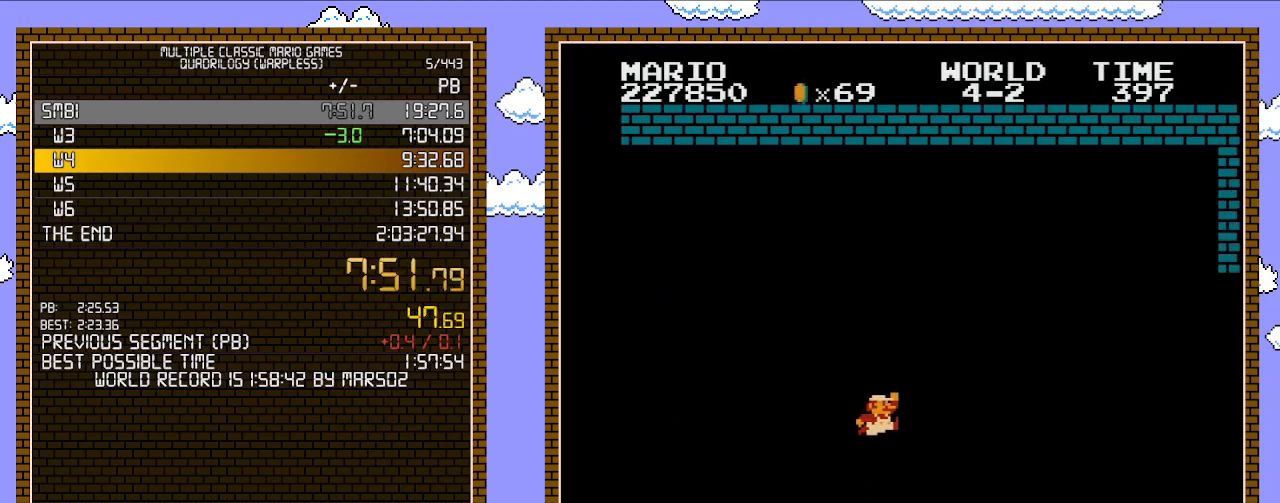
{"buttons": ["B", "DPAD_RIGHT"], "events": [[17, "A", "down"], [417, "A", "up"]]}
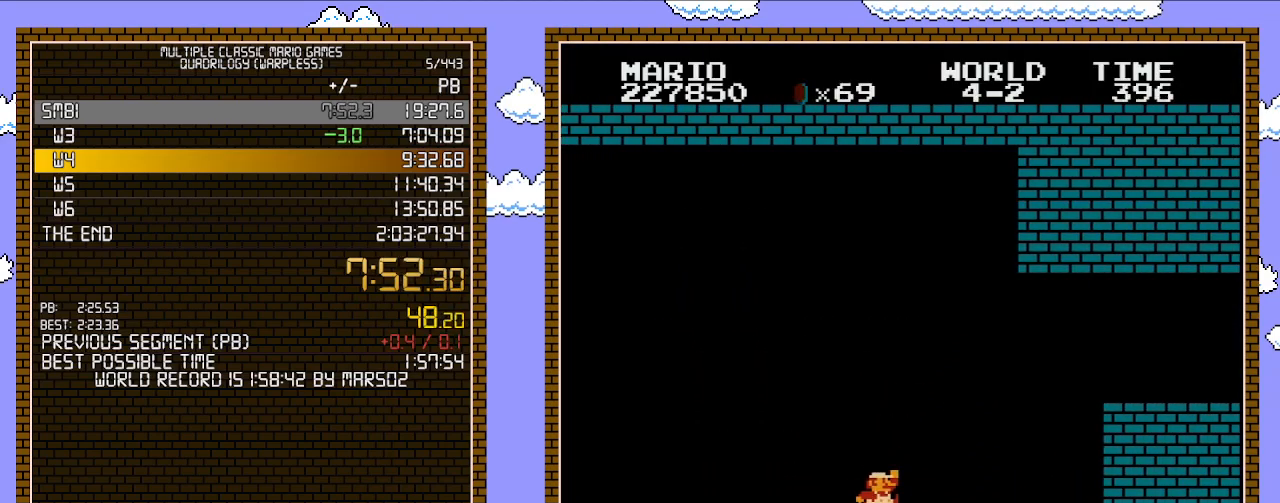
{"buttons": ["A", "B", "DPAD_RIGHT"], "events": [[383, "A", "down"]]}
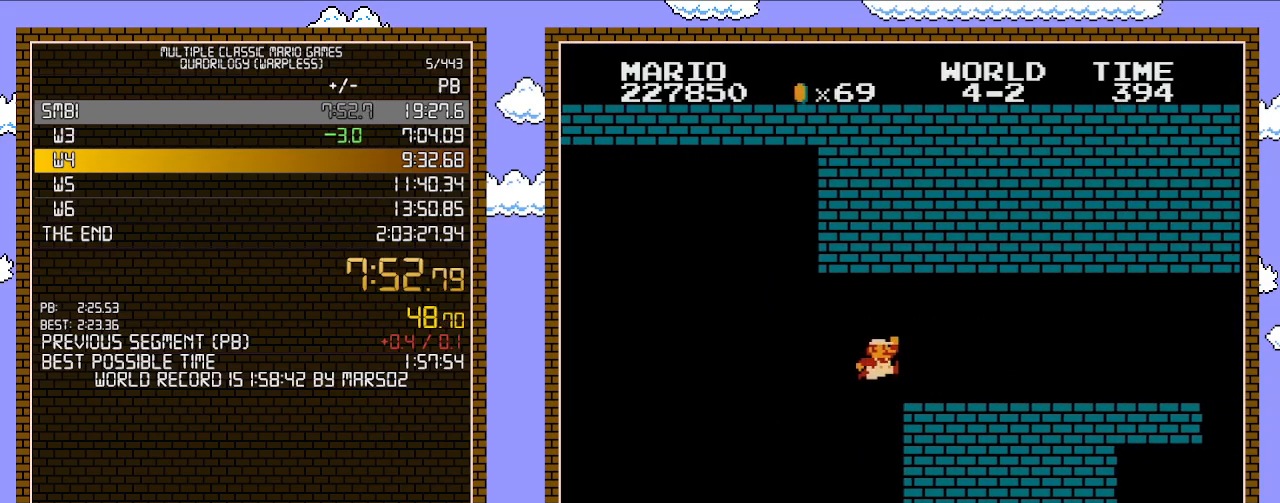
{"buttons": ["B", "DPAD_RIGHT"], "events": [[317, "A", "up"]]}
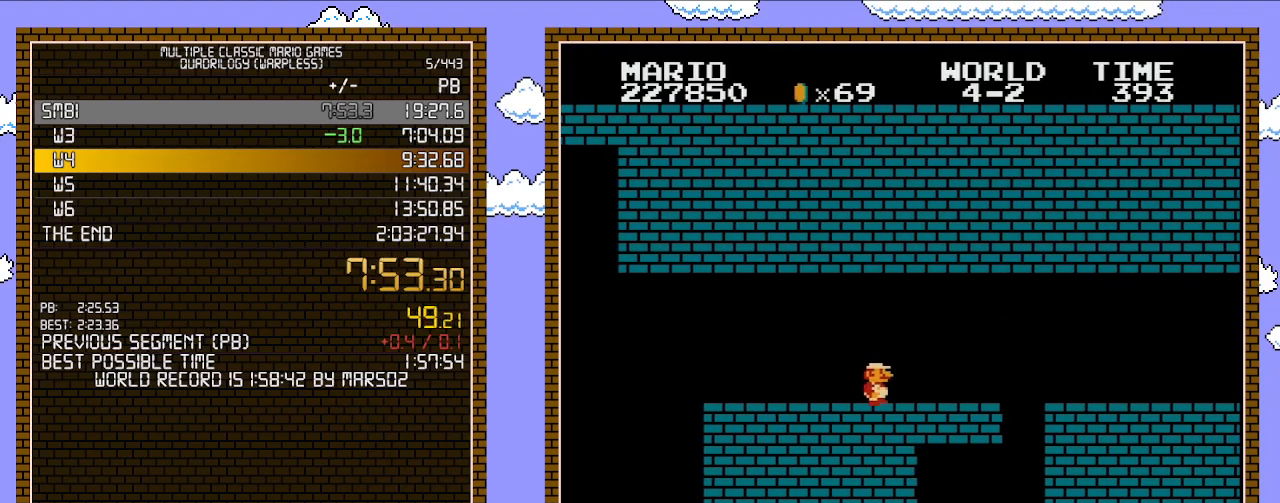
{"buttons": ["B", "DPAD_RIGHT"], "events": []}
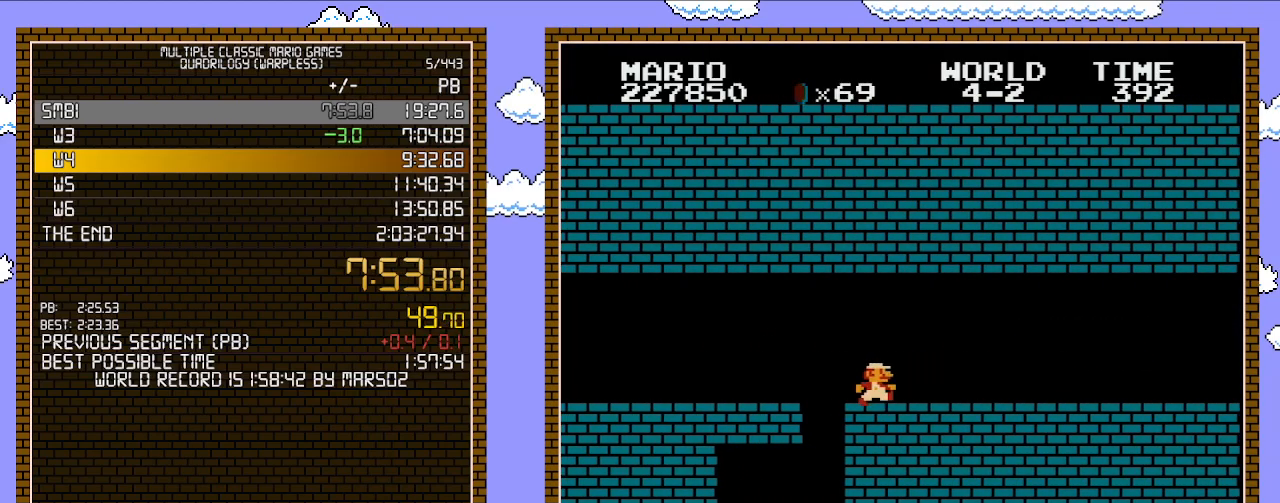
{"buttons": ["B", "DPAD_RIGHT"], "events": [[217, "B", "up"], [283, "B", "down"], [350, "B", "up"], [383, "B", "down"]]}
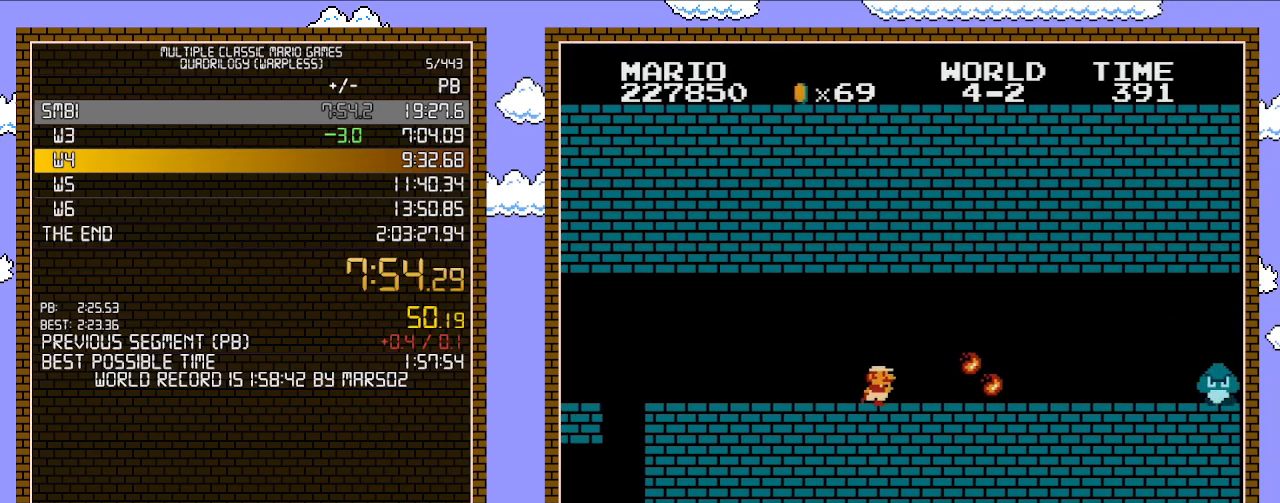
{"buttons": ["B", "DPAD_RIGHT"], "events": []}
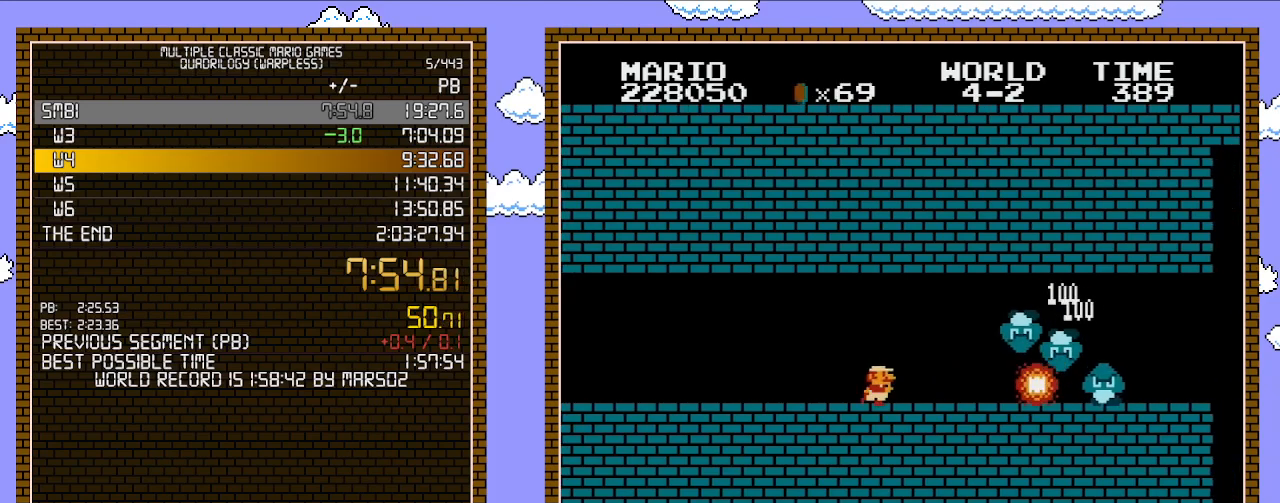
{"buttons": ["A", "B", "DPAD_RIGHT"], "events": [[500, "A", "down"]]}
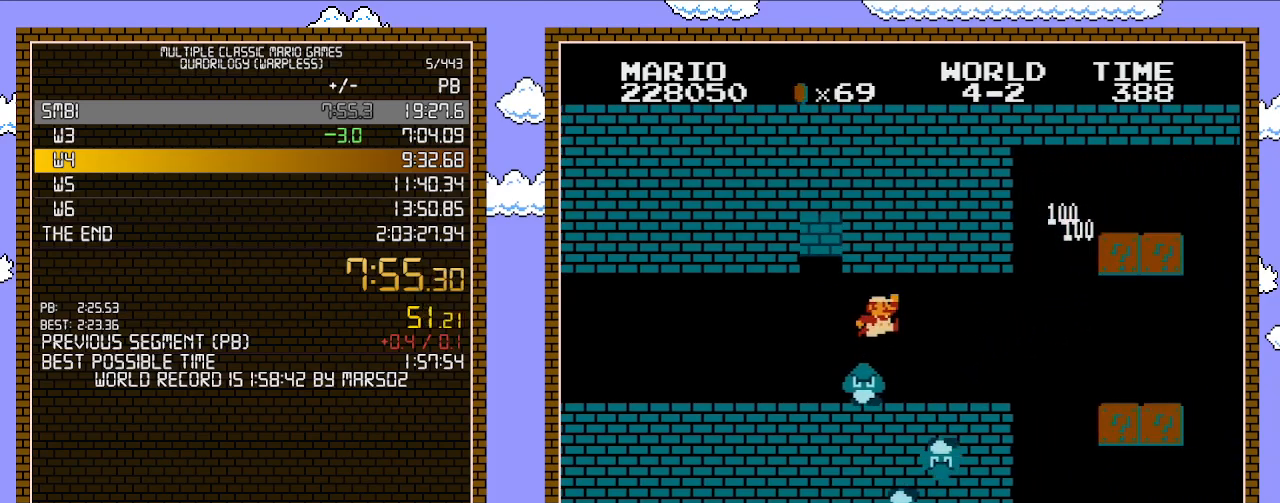
{"buttons": ["A", "B", "DPAD_RIGHT"], "events": [[200, "A", "up"], [450, "A", "down"]]}
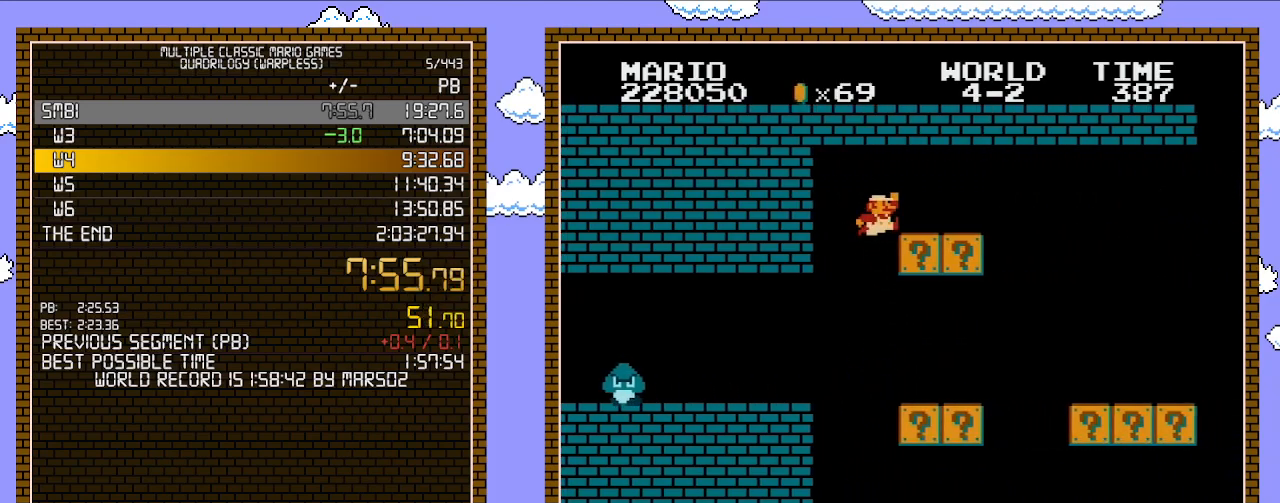
{"buttons": ["B", "DPAD_RIGHT"], "events": [[417, "A", "up"]]}
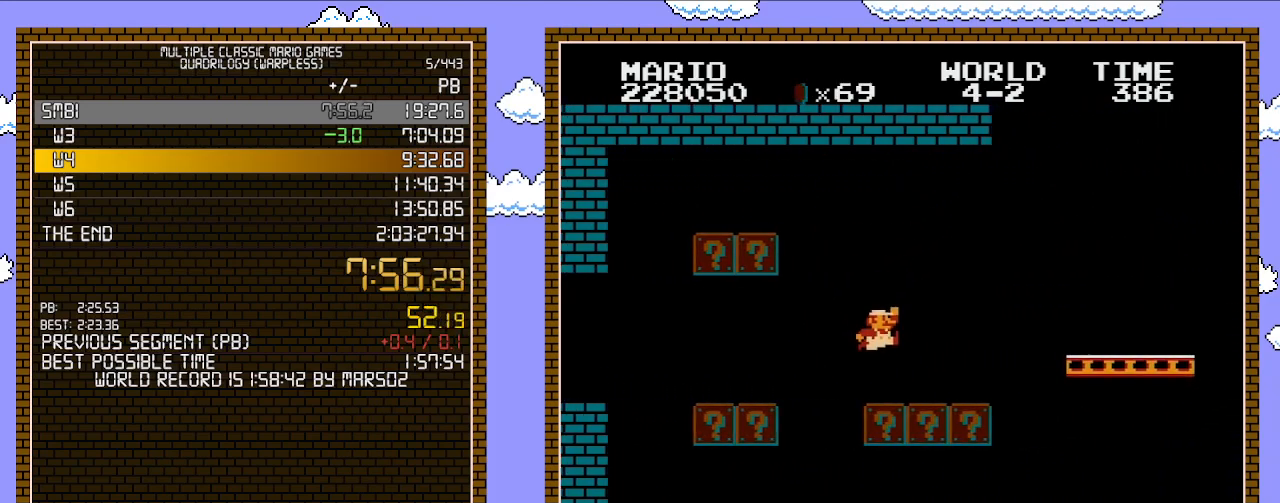
{"buttons": ["B", "DPAD_RIGHT"], "events": [[350, "A", "down"], [467, "A", "up"]]}
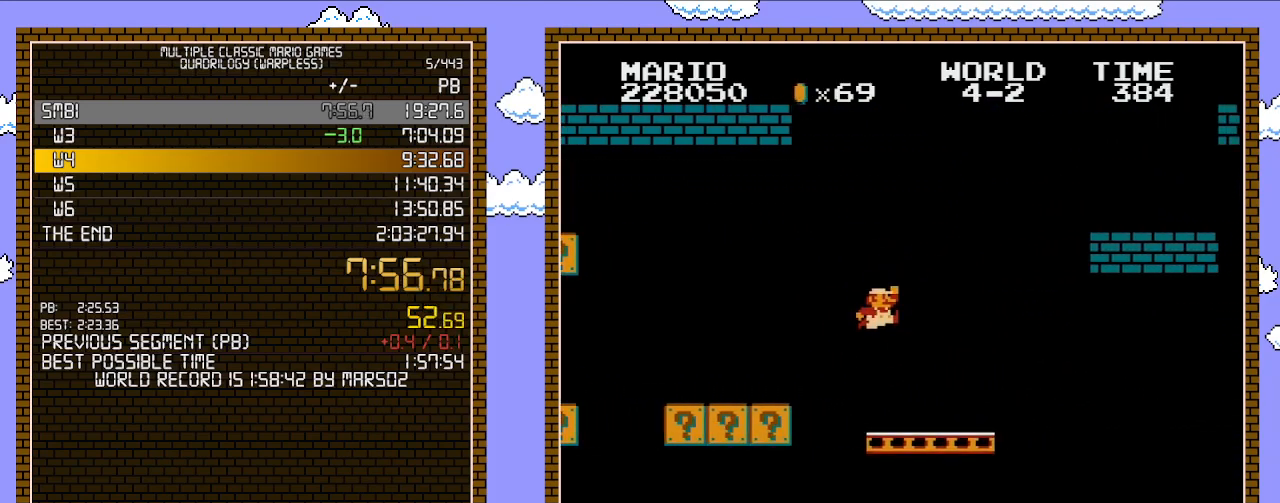
{"buttons": ["B", "DPAD_RIGHT"], "events": []}
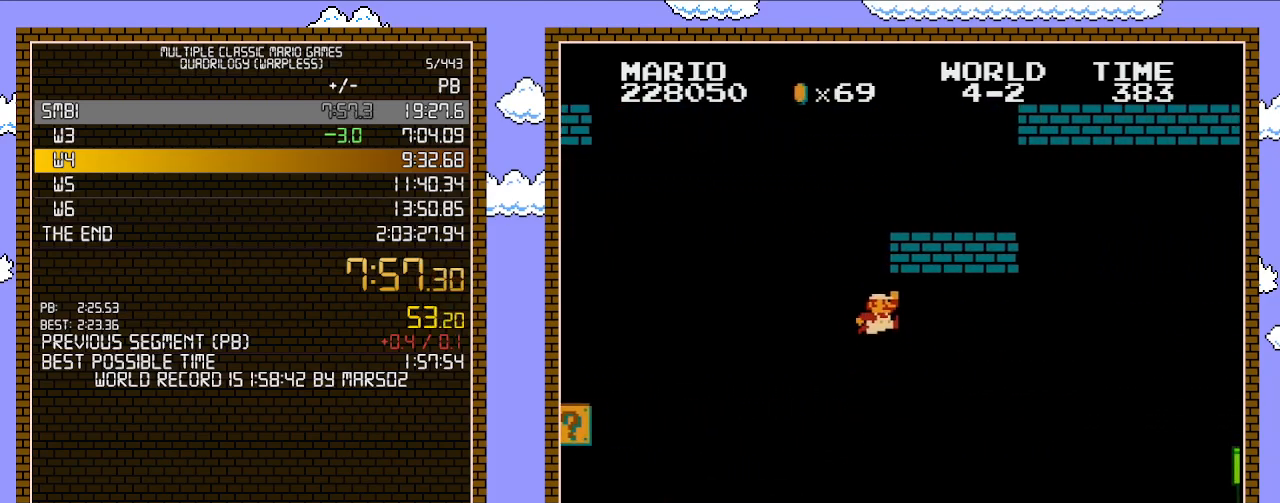
{"buttons": ["B", "DPAD_RIGHT"], "events": [[33, "A", "down"], [383, "A", "up"]]}
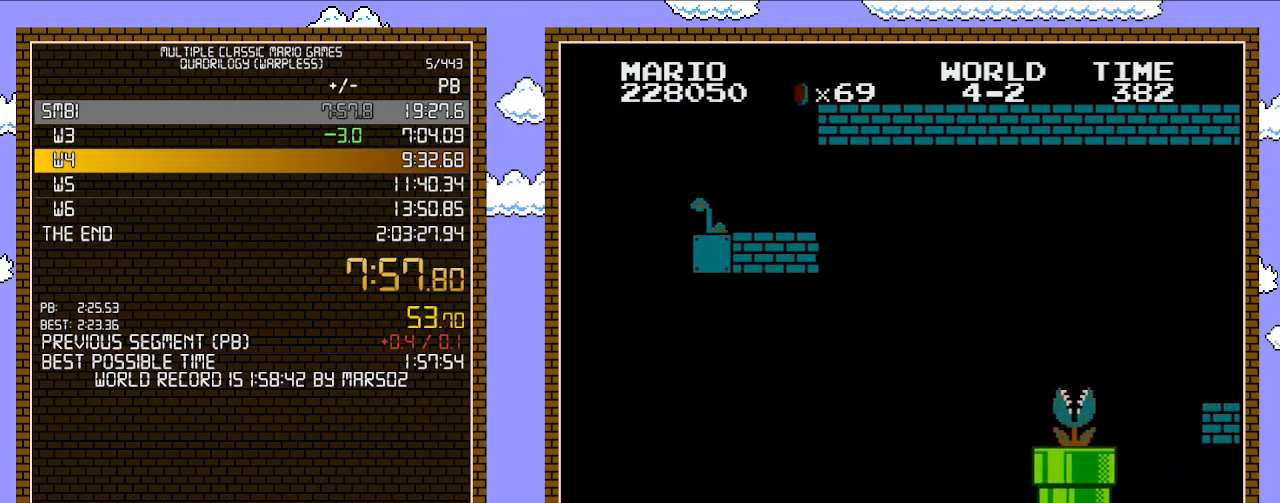
{"buttons": ["B", "DPAD_RIGHT"], "events": [[317, "A", "down"], [350, "B", "up"], [500, "A", "up"], [500, "B", "down"]]}
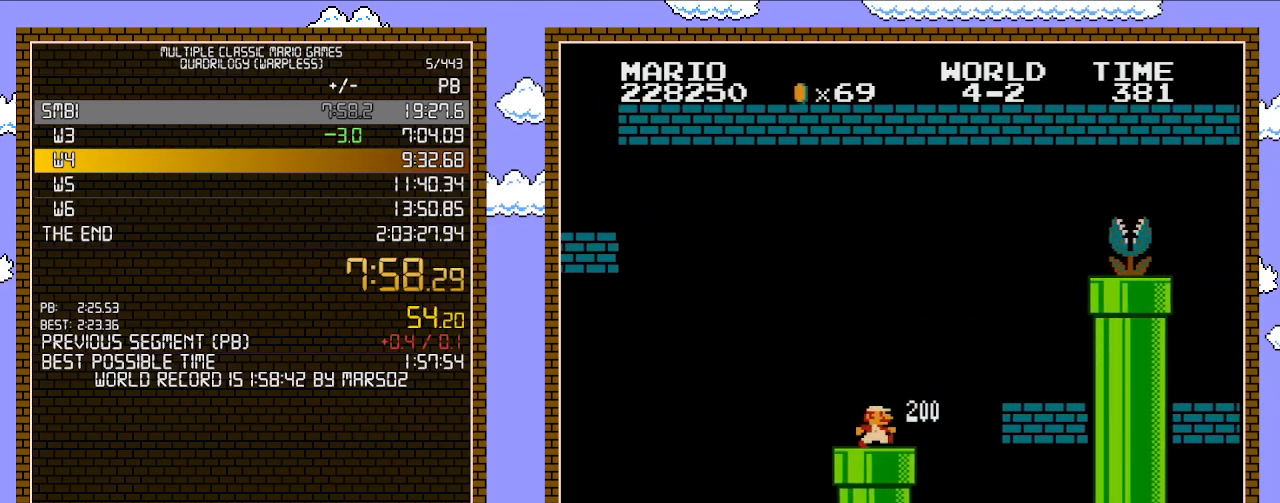
{"buttons": ["A", "DPAD_RIGHT"], "events": [[283, "A", "down"], [317, "B", "up"]]}
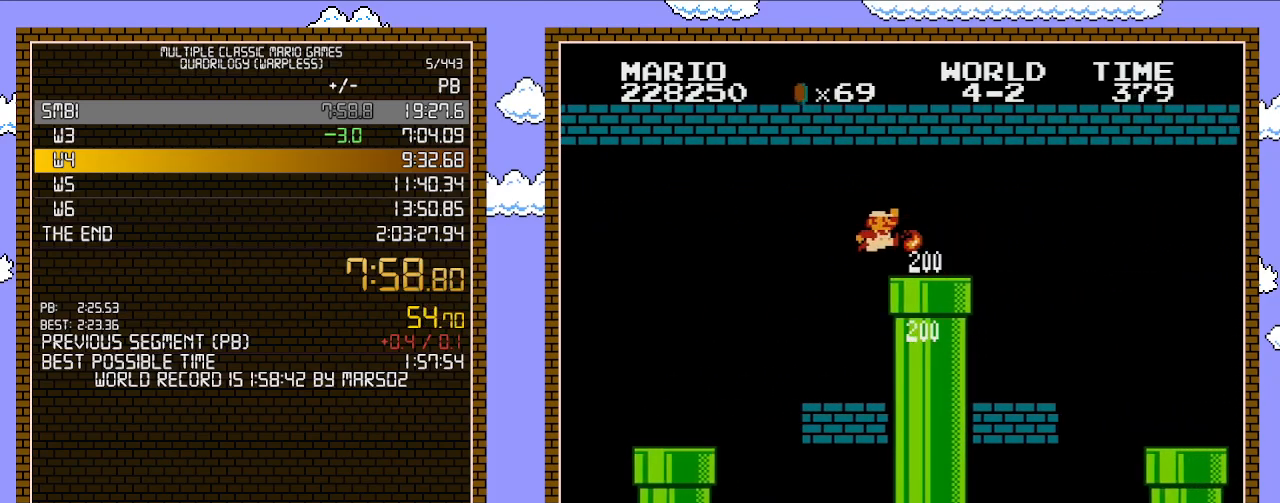
{"buttons": ["B", "DPAD_RIGHT"], "events": [[133, "A", "up"], [133, "B", "down"], [350, "A", "down"], [500, "A", "up"]]}
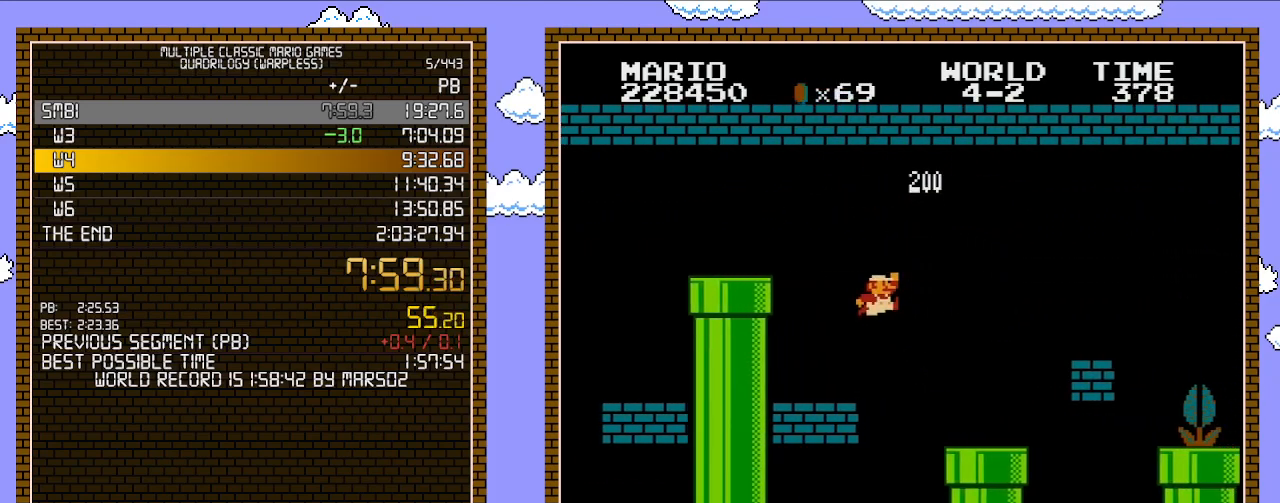
{"buttons": ["A", "B", "DPAD_RIGHT"], "events": [[500, "A", "down"]]}
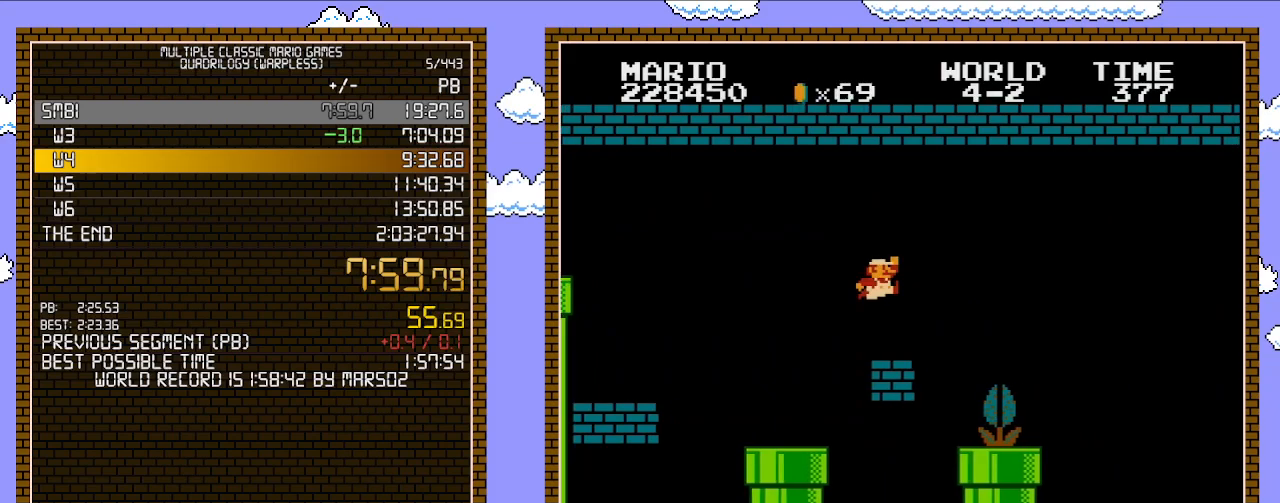
{"buttons": ["A", "B", "DPAD_RIGHT"], "events": []}
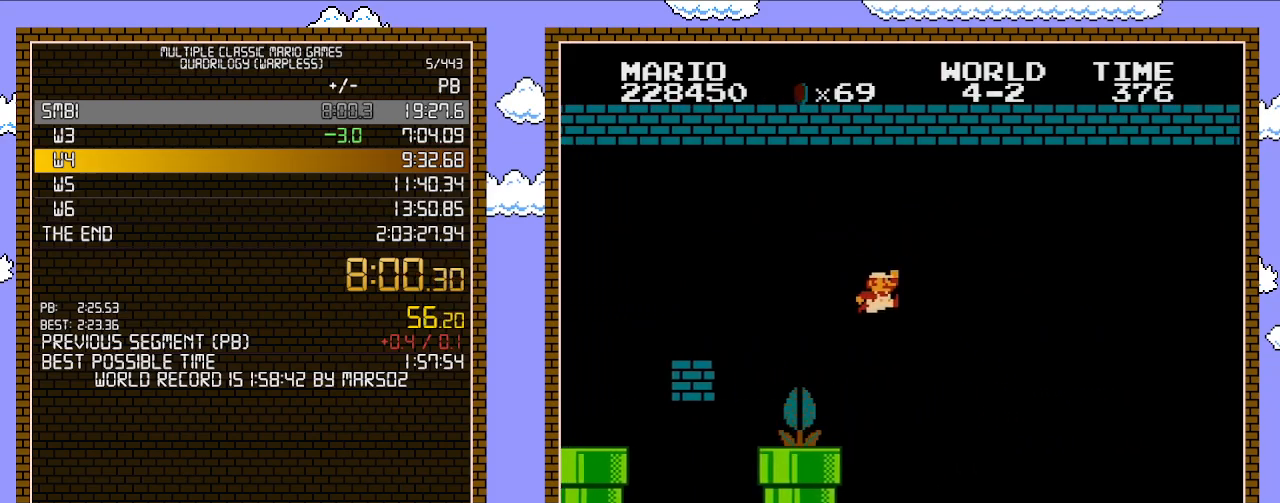
{"buttons": ["B", "DPAD_RIGHT"], "events": [[317, "A", "up"]]}
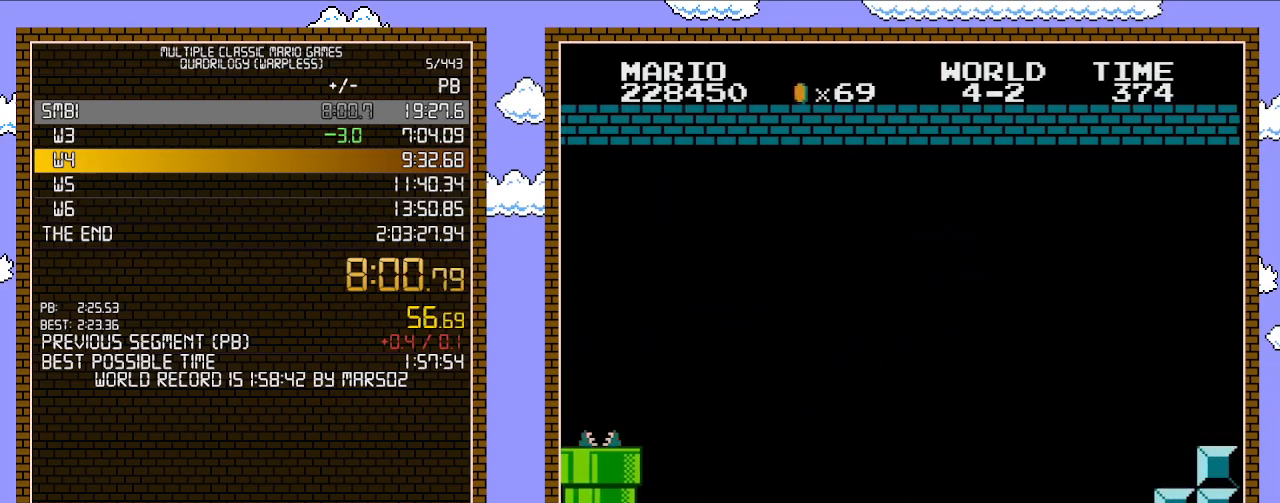
{"buttons": ["A", "B", "DPAD_RIGHT"], "events": [[350, "A", "down"]]}
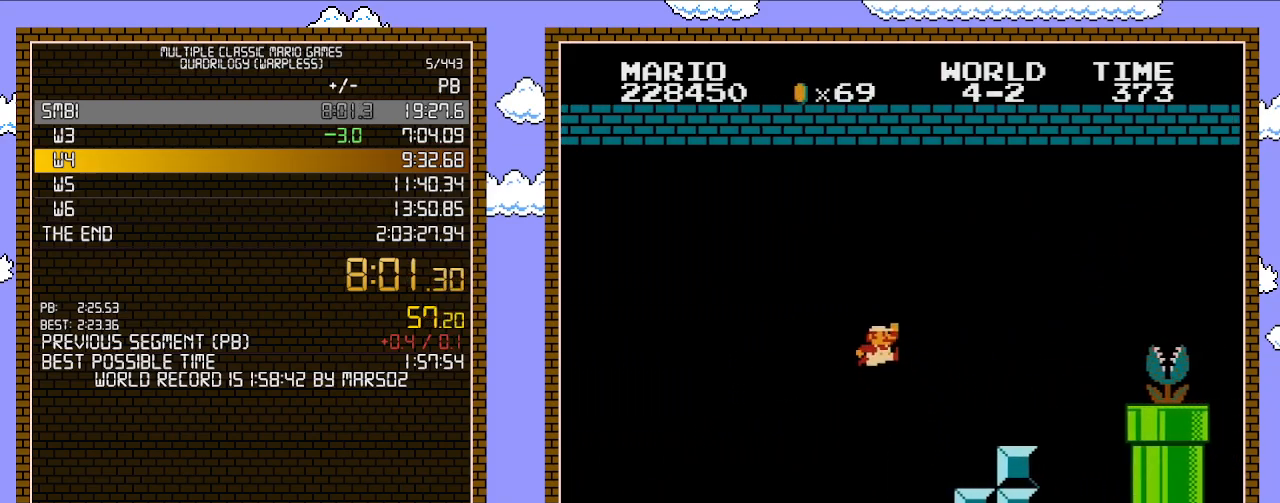
{"buttons": ["B", "DPAD_RIGHT"], "events": [[383, "A", "up"]]}
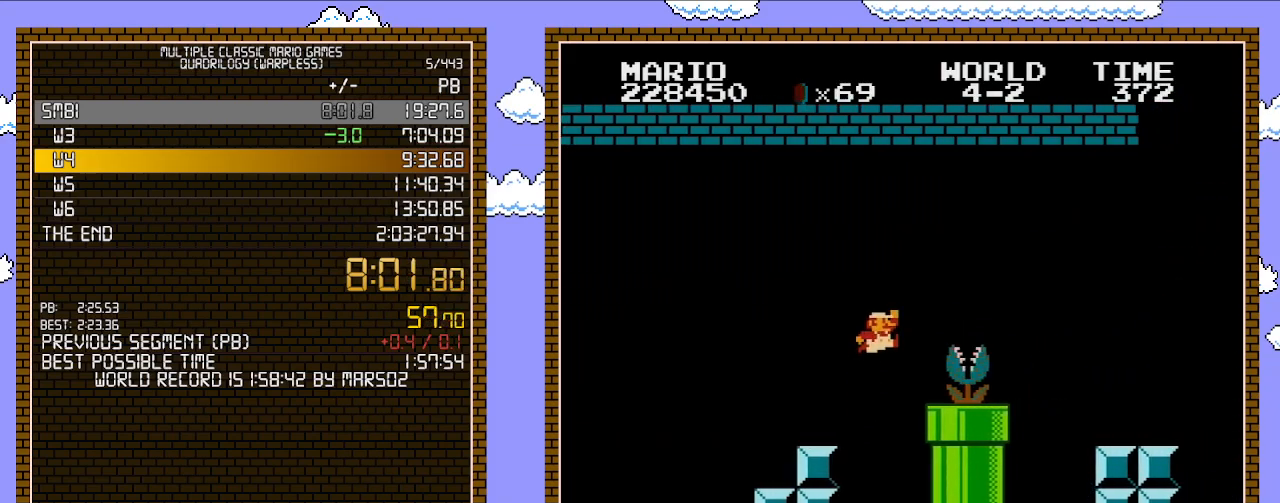
{"buttons": ["B", "DPAD_RIGHT"], "events": [[100, "A", "down"], [467, "A", "up"]]}
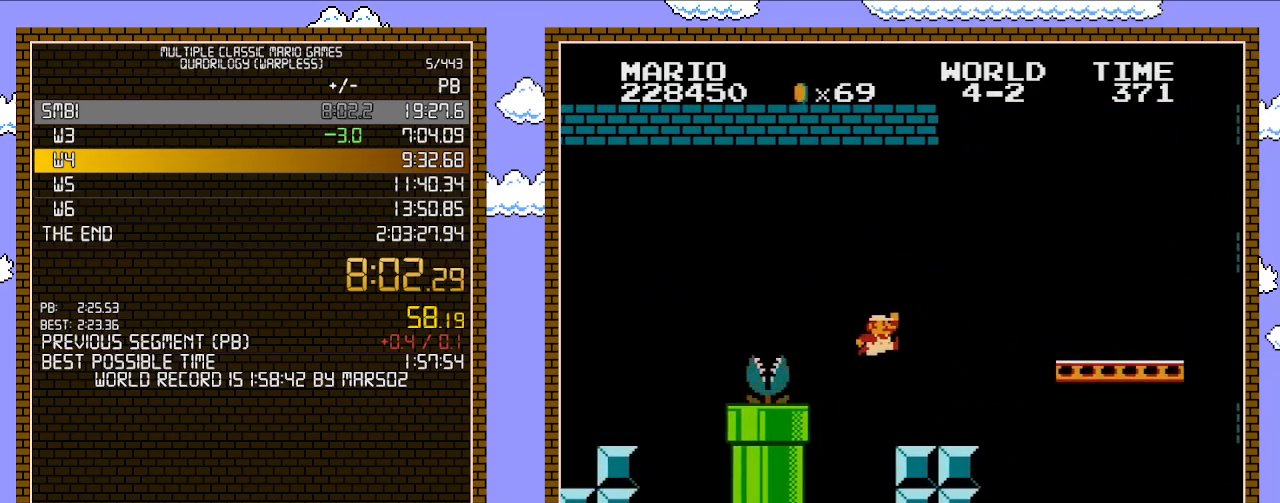
{"buttons": ["A", "B", "DPAD_RIGHT"], "events": [[483, "A", "down"]]}